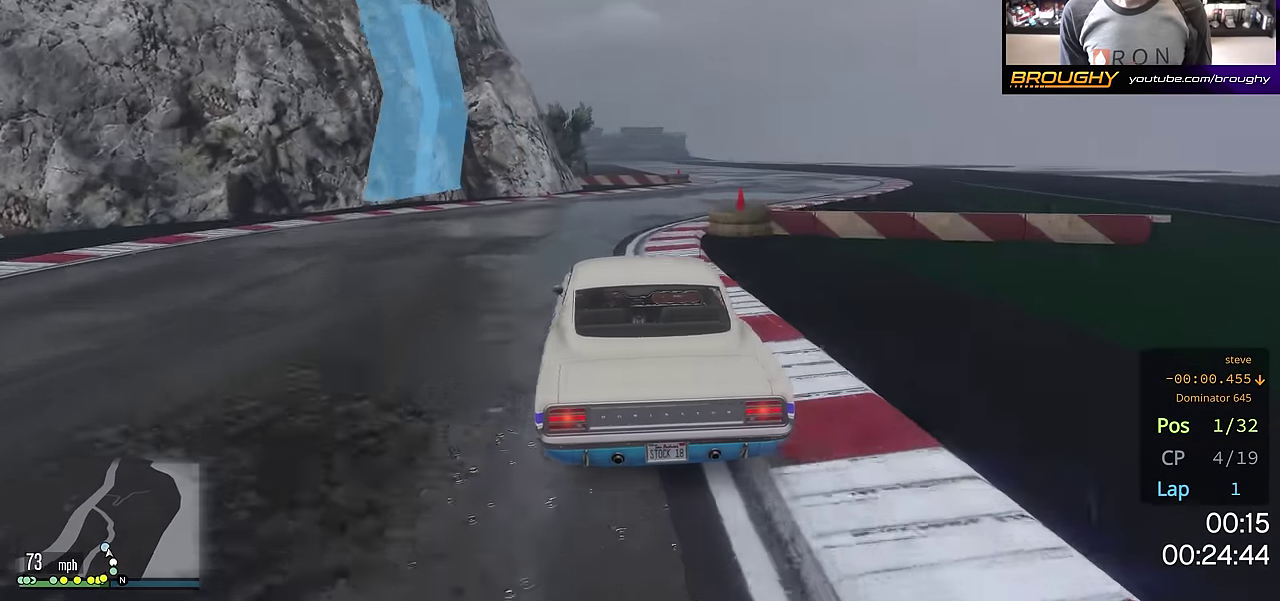
Gameplay with a controller (Xbox layout); each line is a JSON object with the inputs held at the frame after it (dt_ms = milliseconds from this image to that frame). "events" lists button and stick changes between this image and that frame as [ms after this image, input, new state], when the widget could be followed in between. This overlay highlights the sticks when they move; stick clicks (L3 R3) are not distinguishable.
{"dt_ms": 501, "buttons": ["R2"], "left_stick": "center", "right_stick": "center", "events": [[50, "left_stick", "right"], [201, "left_stick", "center"], [284, "left_stick", "right"], [434, "left_stick", "center"]]}
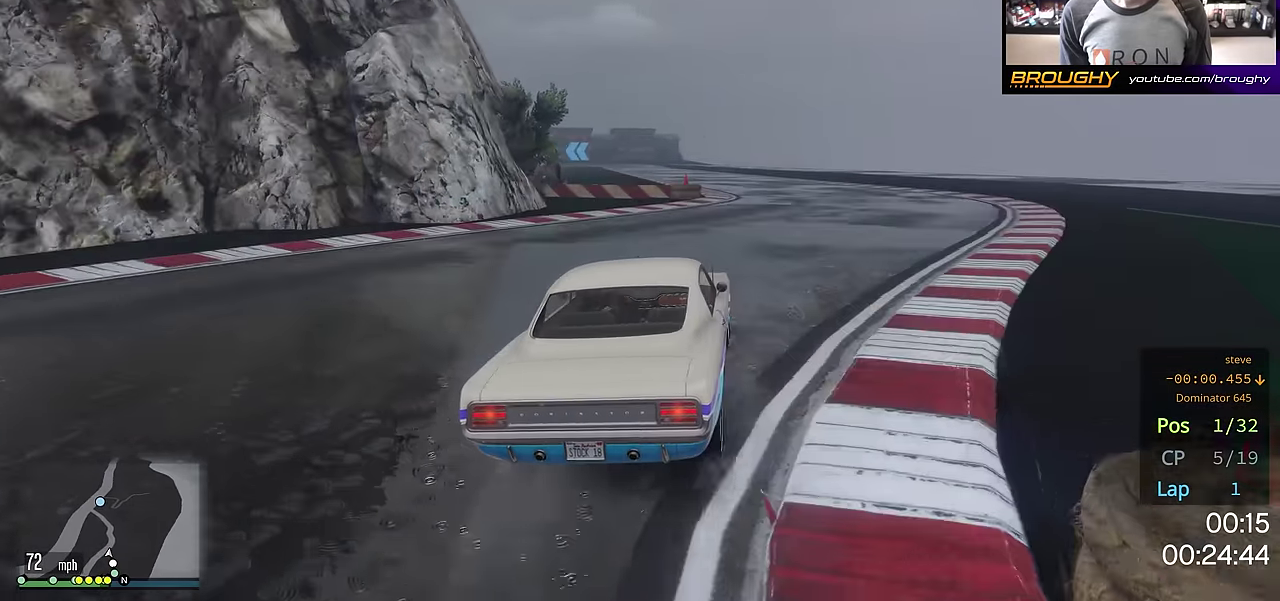
{"dt_ms": 484, "buttons": ["R2"], "left_stick": "center", "right_stick": "center", "events": []}
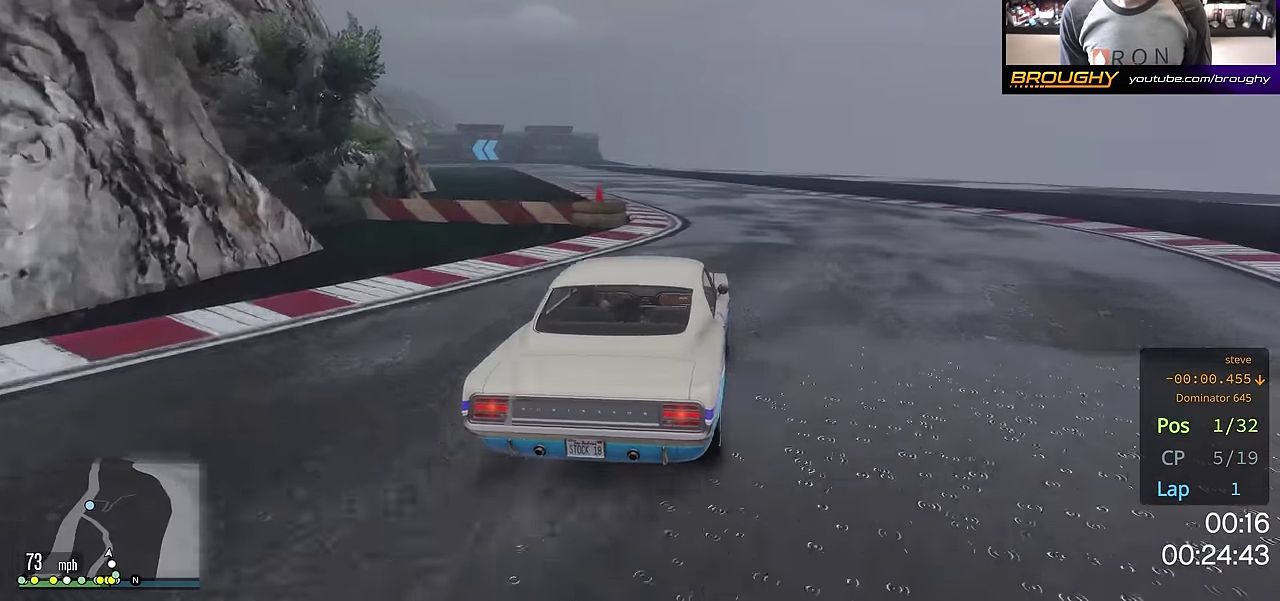
{"dt_ms": 500, "buttons": ["R2"], "left_stick": "center", "right_stick": "center", "events": [[250, "left_stick", "up-left"], [400, "left_stick", "center"]]}
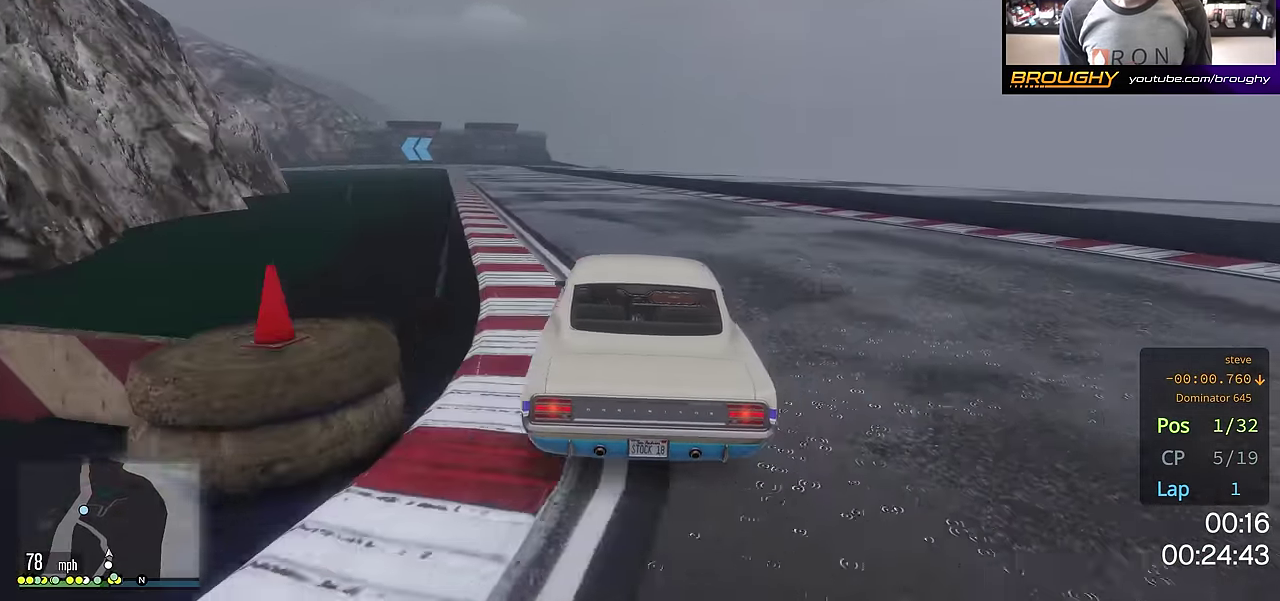
{"dt_ms": 500, "buttons": ["R2"], "left_stick": "center", "right_stick": "center", "events": [[33, "left_stick", "up-left"], [183, "left_stick", "center"]]}
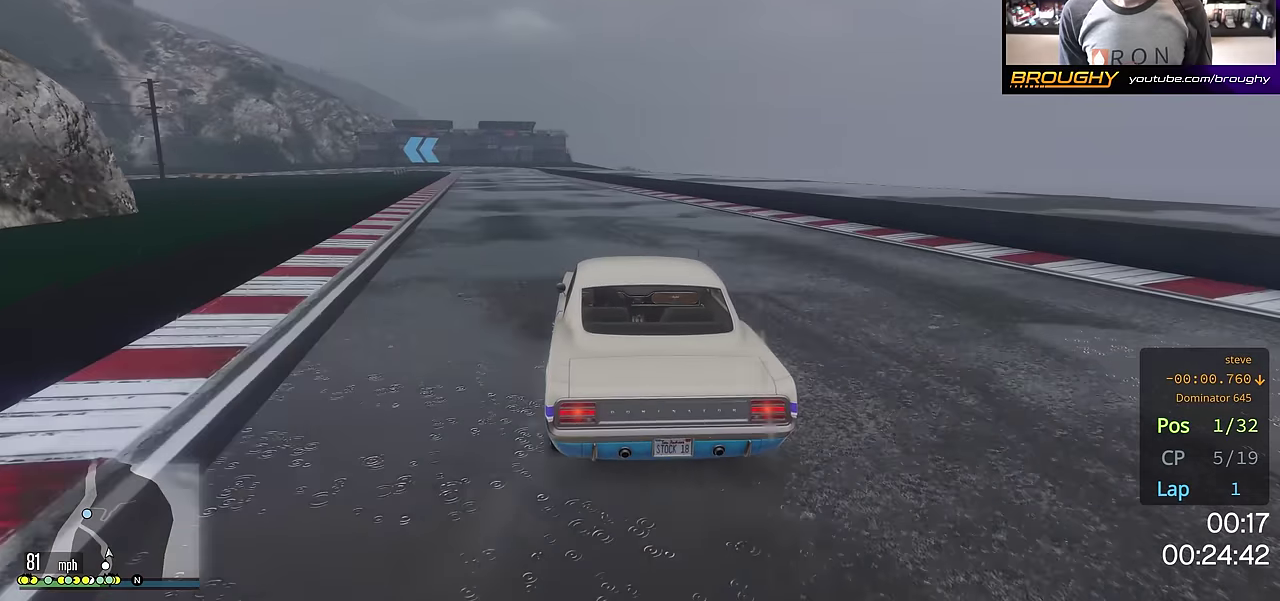
{"dt_ms": 501, "buttons": ["R2"], "left_stick": "center", "right_stick": "center", "events": [[50, "left_stick", "up-left"], [150, "left_stick", "center"], [384, "left_stick", "up-left"], [467, "left_stick", "center"]]}
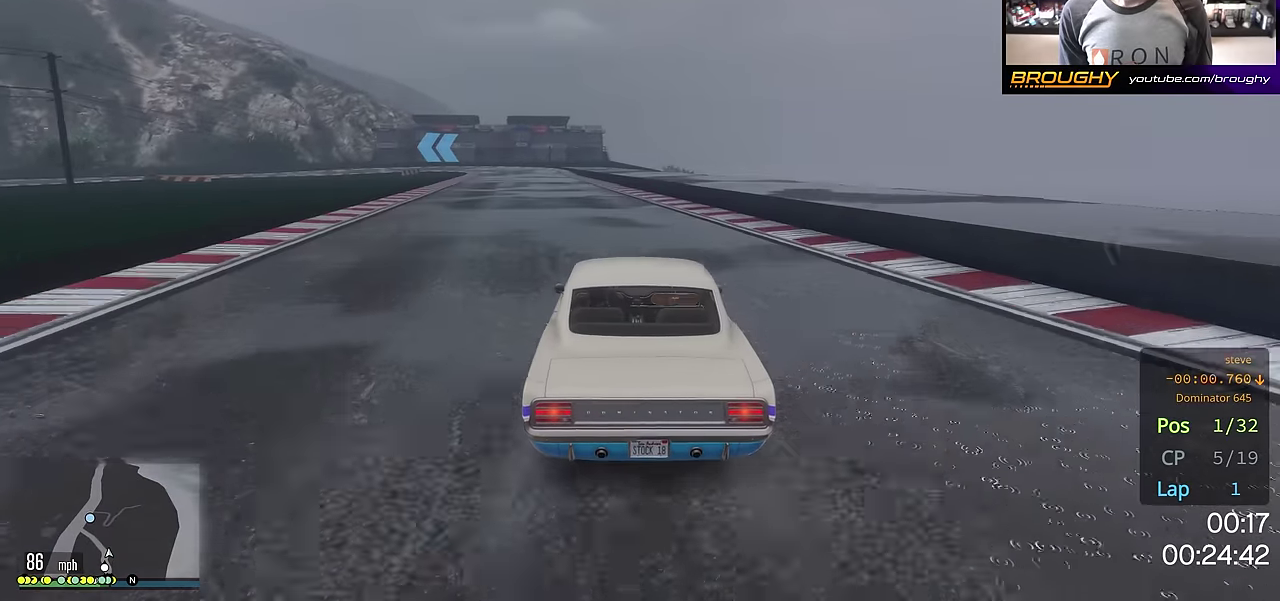
{"dt_ms": 500, "buttons": ["R2"], "left_stick": "center", "right_stick": "center", "events": [[283, "left_stick", "up-left"], [383, "left_stick", "center"]]}
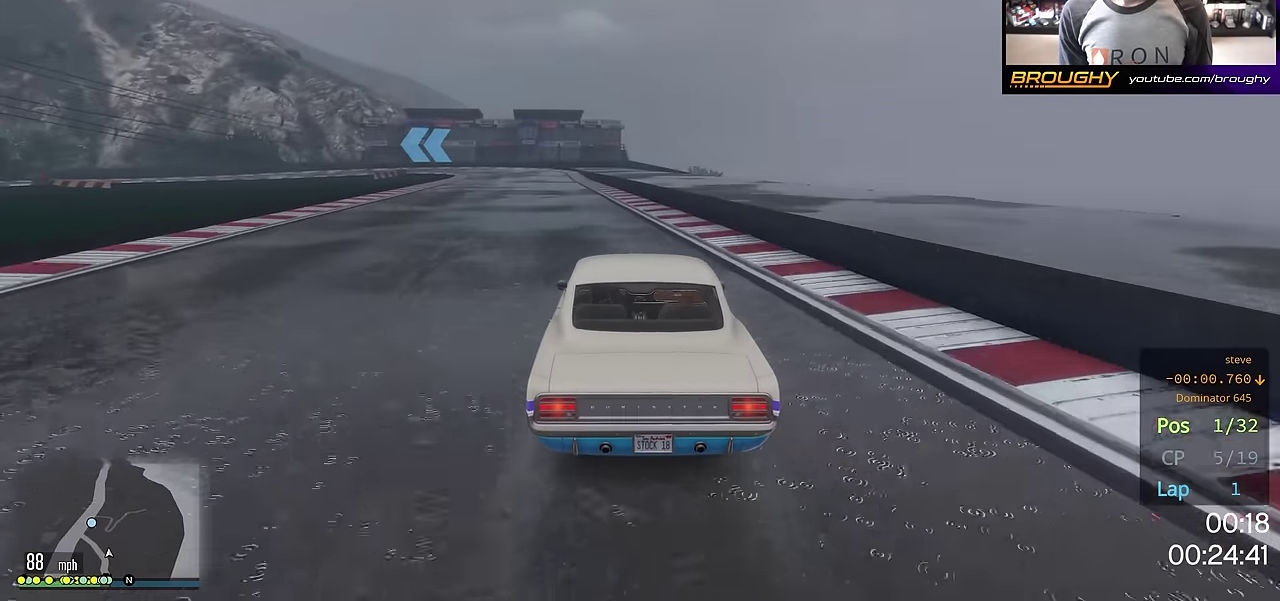
{"dt_ms": 501, "buttons": ["R2"], "left_stick": "center", "right_stick": "center", "events": [[34, "left_stick", "up-left"], [200, "left_stick", "center"], [350, "left_stick", "left"], [434, "left_stick", "center"]]}
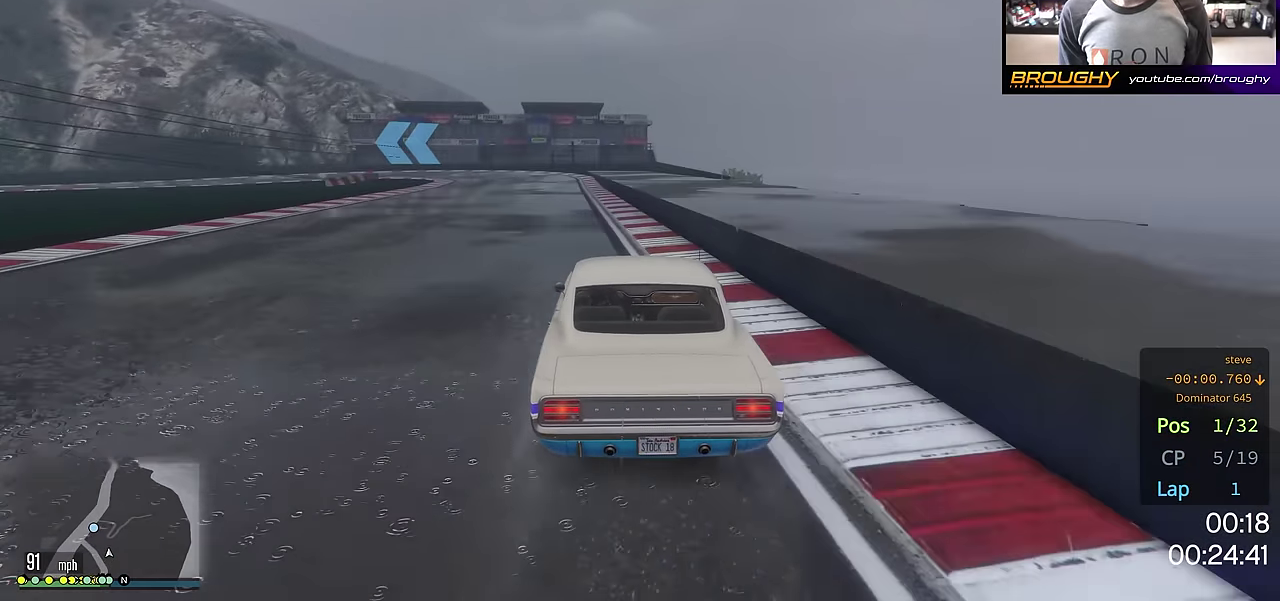
{"dt_ms": 400, "buttons": ["L2"], "left_stick": "up-left", "right_stick": "center", "events": [[50, "L2", "down"], [100, "left_stick", "up-left"], [116, "R2", "up"], [217, "left_stick", "center"], [350, "left_stick", "up-left"]]}
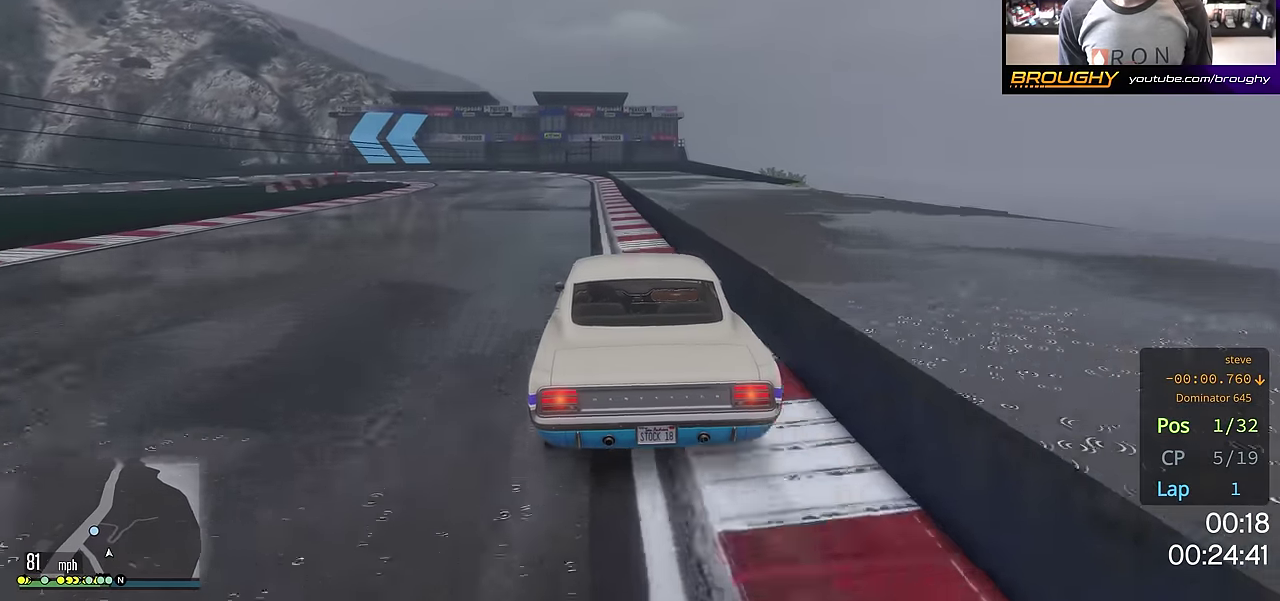
{"dt_ms": 801, "buttons": [], "left_stick": "up-left", "right_stick": "center", "events": [[100, "left_stick", "center"], [200, "left_stick", "up-left"], [317, "L2", "up"], [384, "L2", "down"], [567, "L2", "up"], [667, "L2", "down"], [801, "L2", "up"]]}
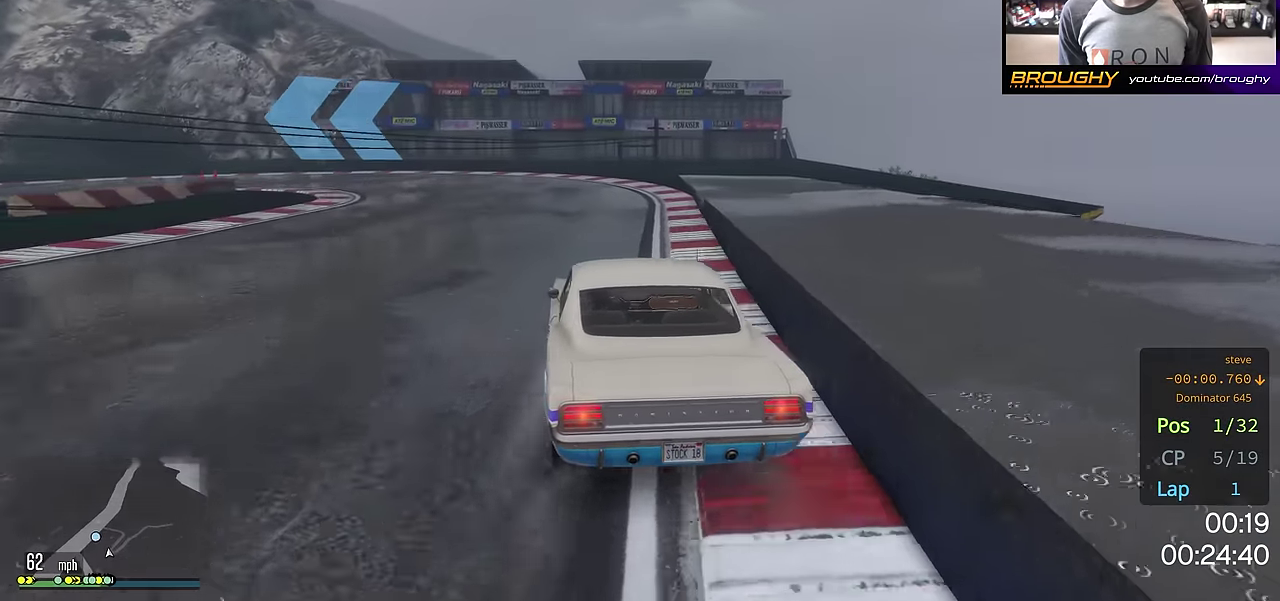
{"dt_ms": 300, "buttons": [], "left_stick": "up-left", "right_stick": "center", "events": [[100, "L2", "down"], [233, "L2", "up"]]}
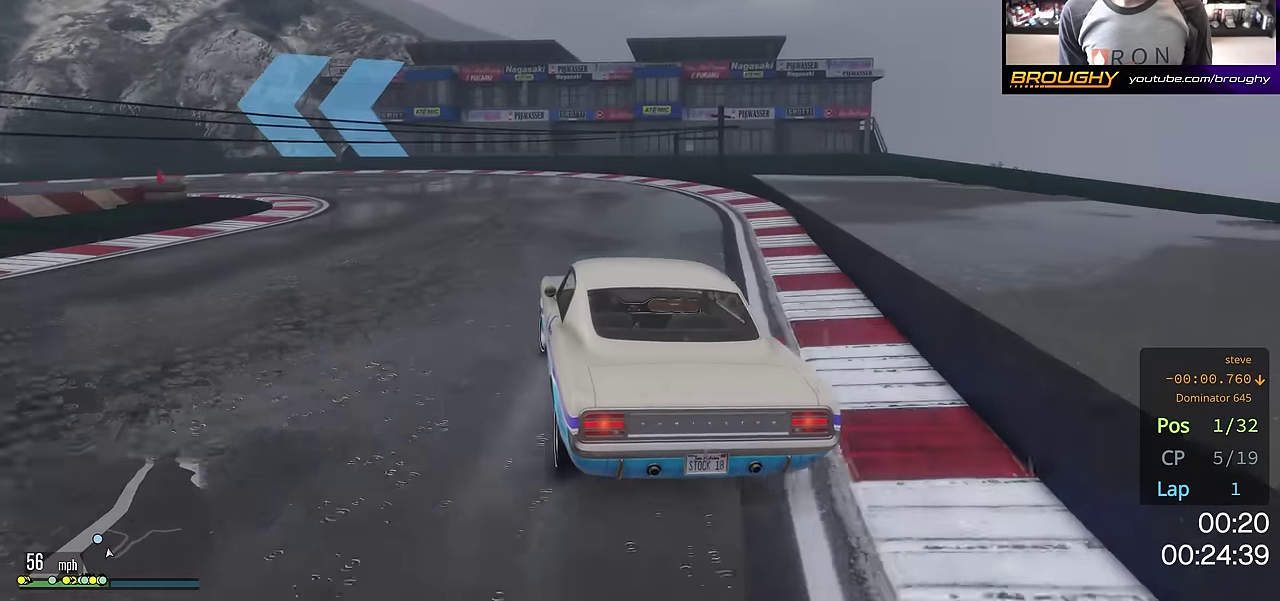
{"dt_ms": 401, "buttons": [], "left_stick": "left", "right_stick": "center", "events": [[17, "L2", "down"], [134, "L2", "up"], [167, "left_stick", "left"], [234, "L2", "down"], [350, "L2", "up"]]}
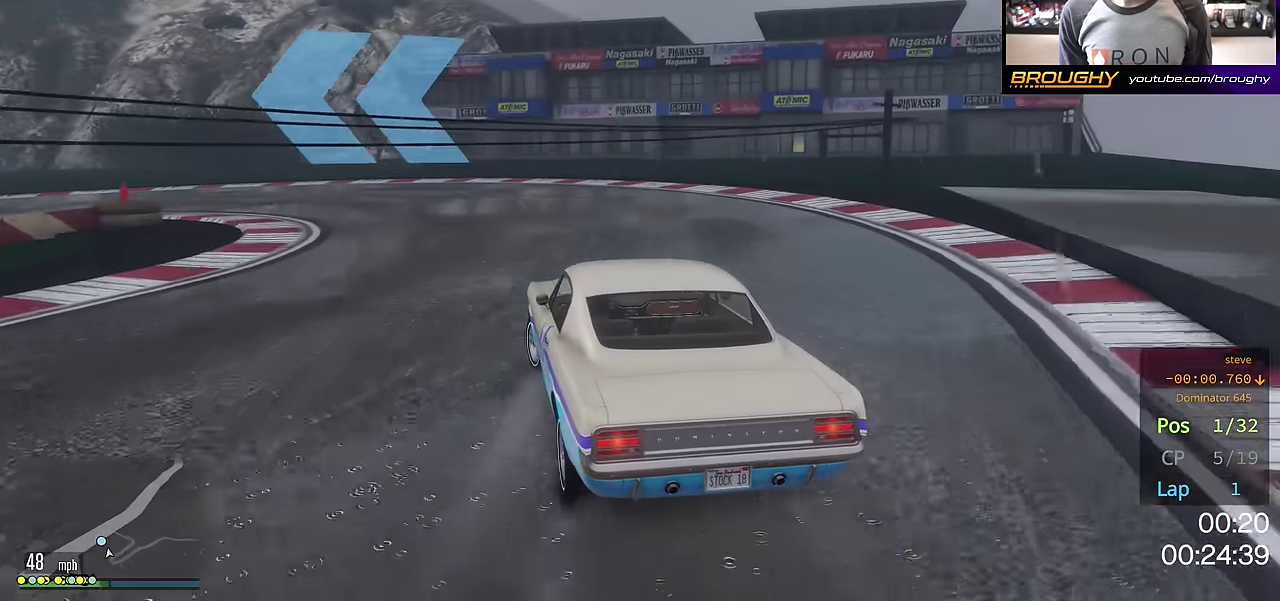
{"dt_ms": 801, "buttons": [], "left_stick": "up-left", "right_stick": "center", "events": [[801, "left_stick", "up-left"]]}
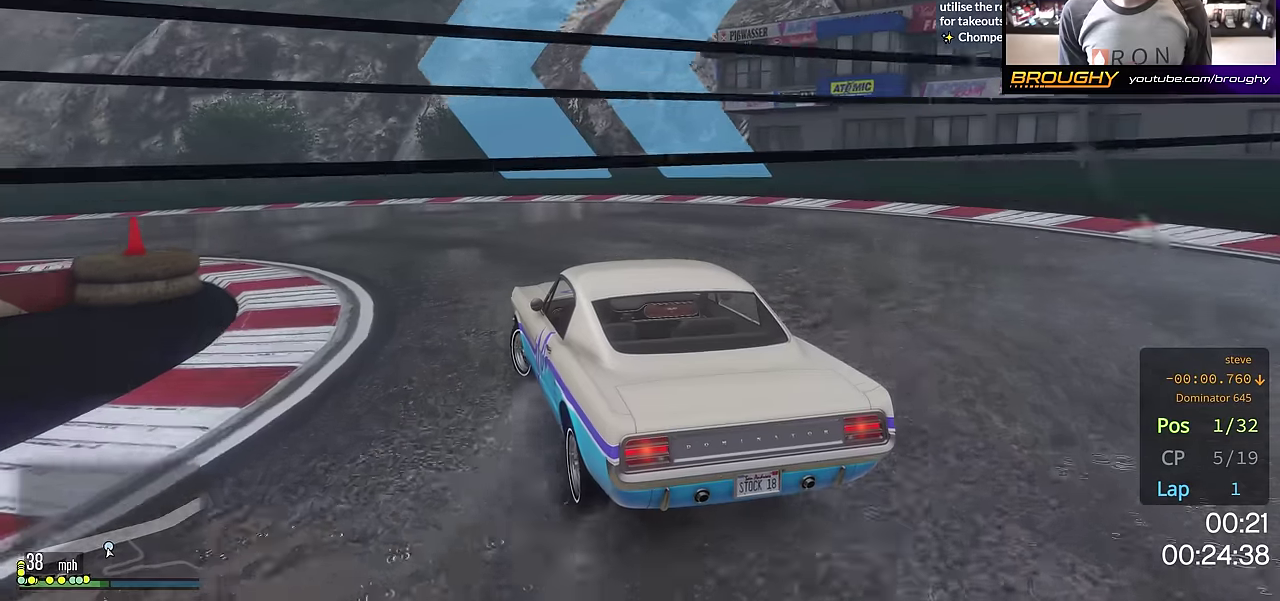
{"dt_ms": 300, "buttons": ["R2"], "left_stick": "up-left", "right_stick": "center", "events": [[67, "R2", "down"]]}
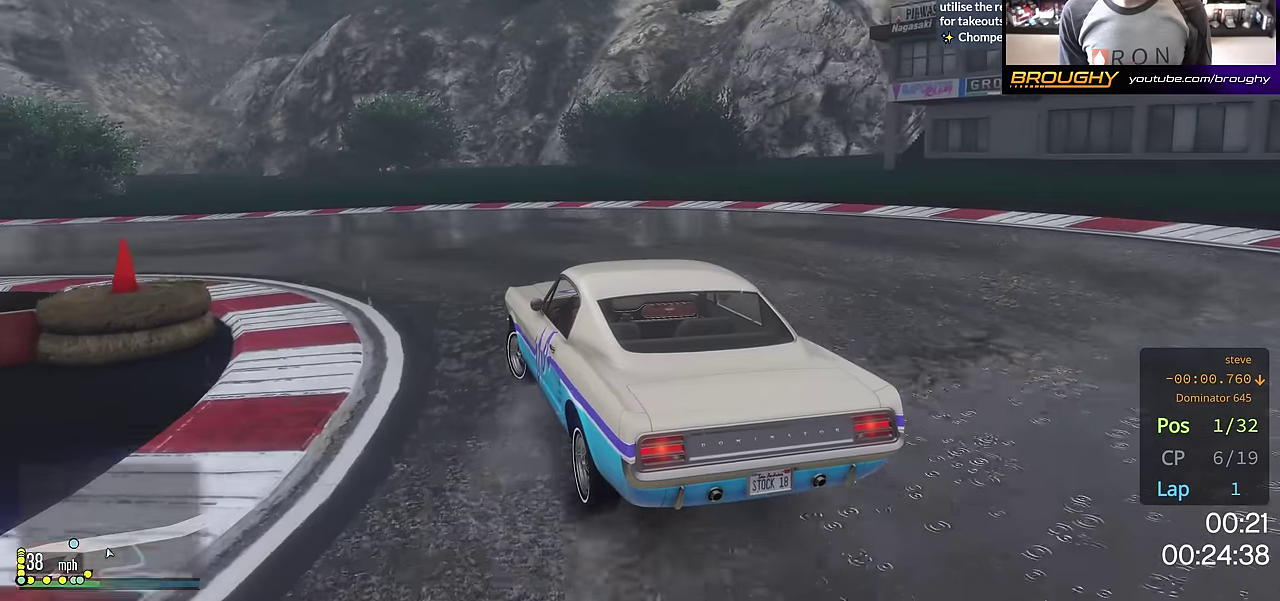
{"dt_ms": 401, "buttons": ["R2"], "left_stick": "up-left", "right_stick": "center", "events": [[167, "left_stick", "left"], [367, "left_stick", "up-left"]]}
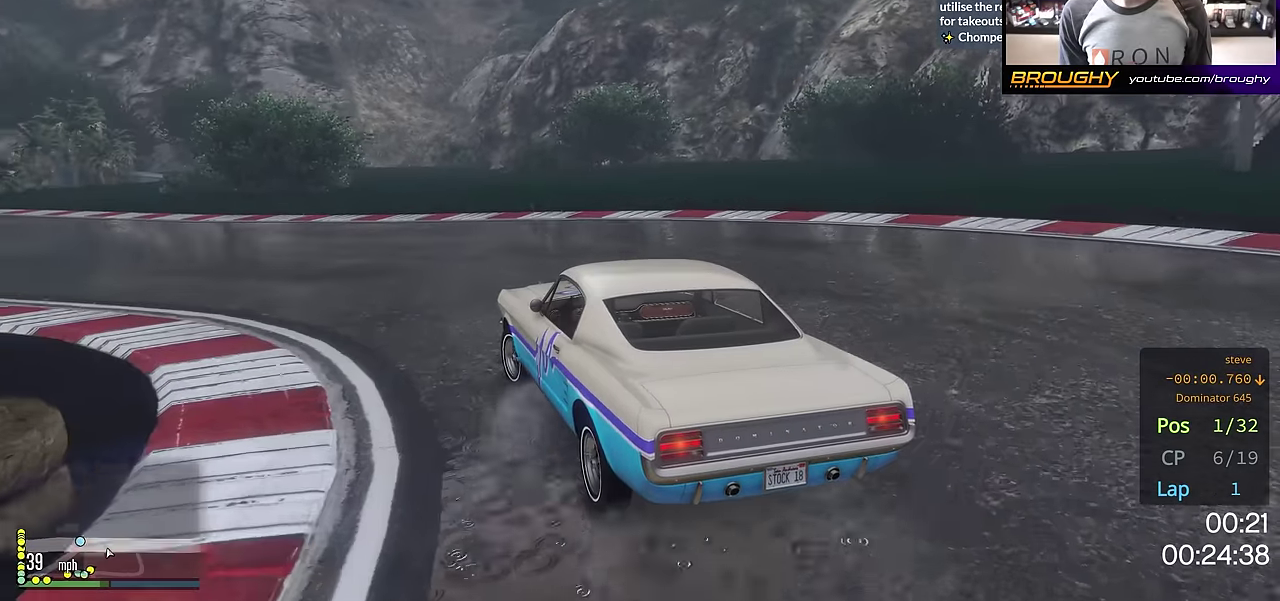
{"dt_ms": 800, "buttons": ["R2"], "left_stick": "left", "right_stick": "center", "events": [[66, "left_stick", "left"], [216, "left_stick", "up-left"], [317, "left_stick", "left"], [433, "left_stick", "up-left"], [483, "left_stick", "center"], [717, "left_stick", "left"]]}
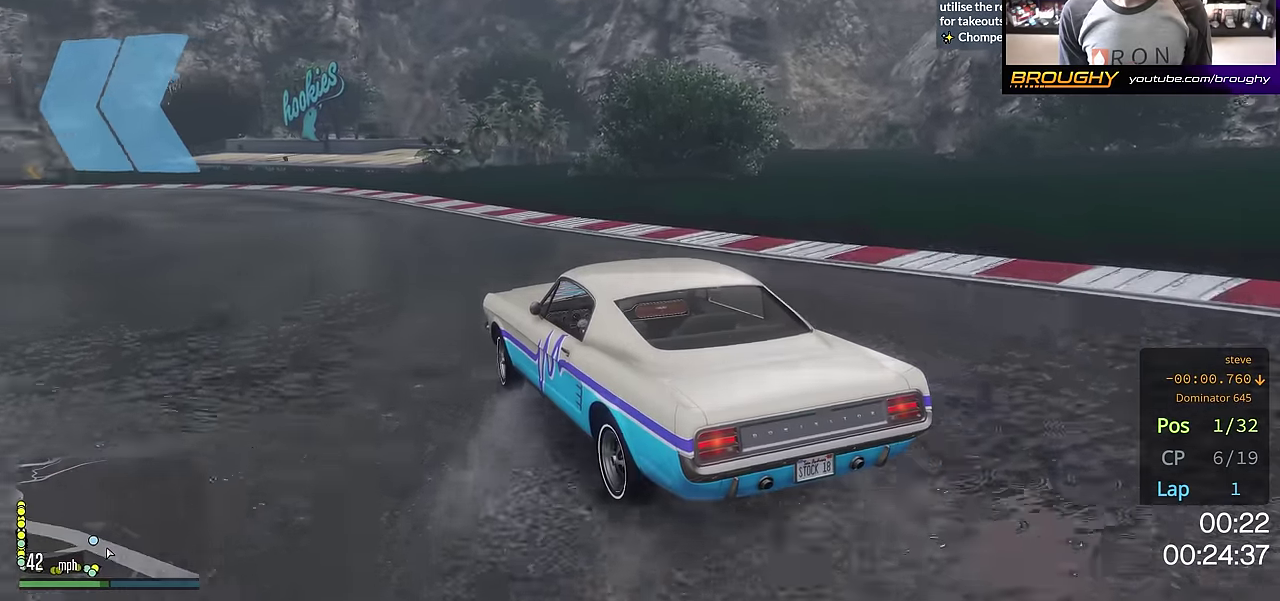
{"dt_ms": 301, "buttons": ["R2"], "left_stick": "center", "right_stick": "center", "events": [[217, "left_stick", "center"]]}
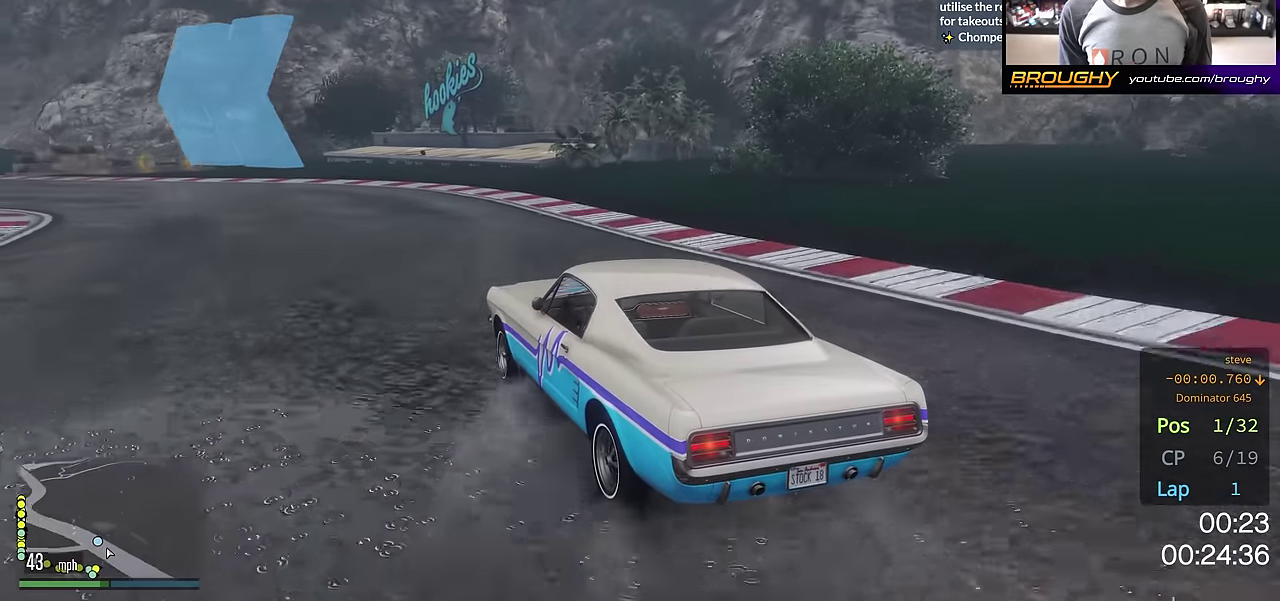
{"dt_ms": 500, "buttons": ["R2"], "left_stick": "up-left", "right_stick": "center", "events": [[183, "left_stick", "up-left"], [350, "left_stick", "center"], [500, "left_stick", "up-left"]]}
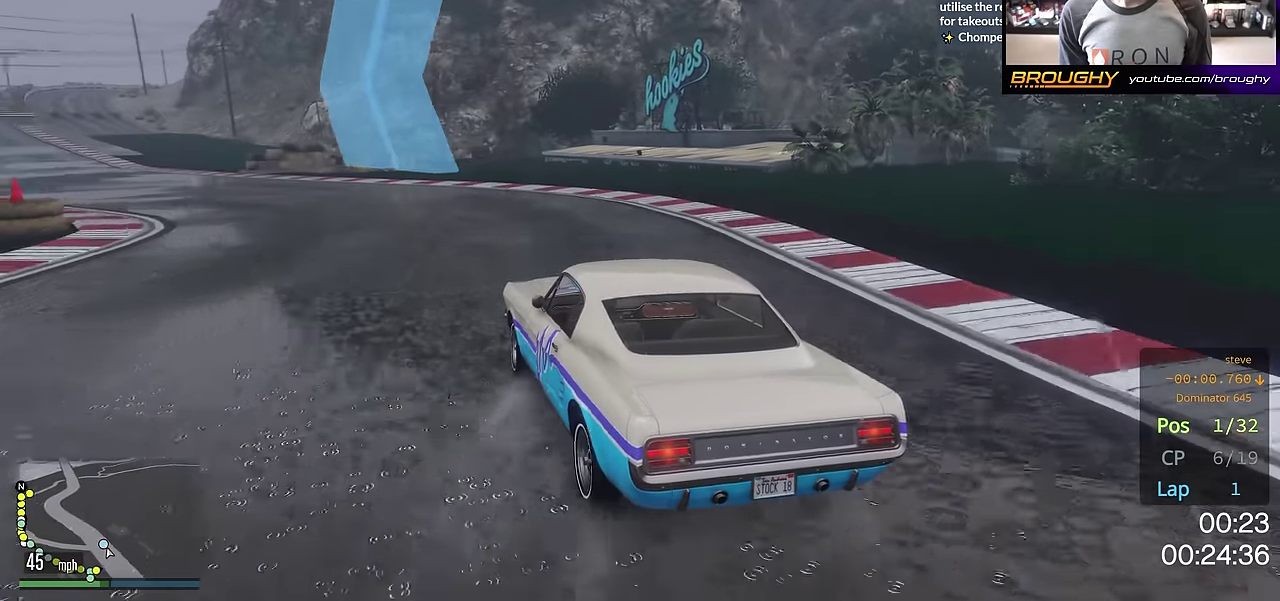
{"dt_ms": 701, "buttons": ["R2"], "left_stick": "center", "right_stick": "center", "events": [[150, "left_stick", "center"], [234, "left_stick", "up-left"], [401, "left_stick", "center"], [517, "left_stick", "up-left"], [667, "left_stick", "center"]]}
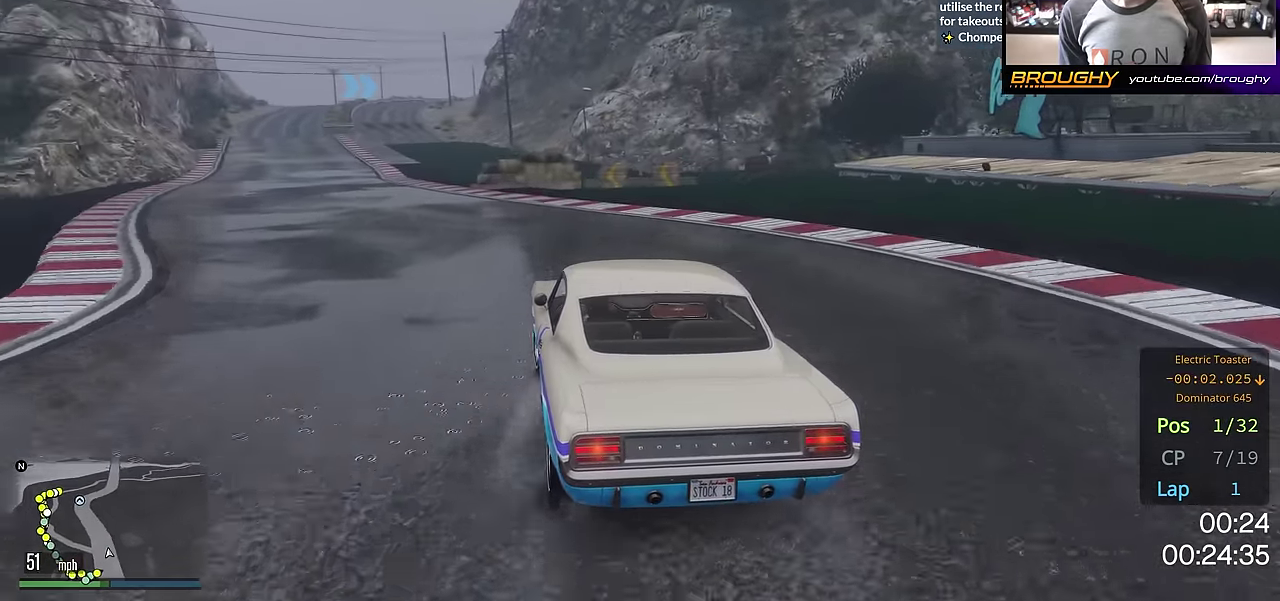
{"dt_ms": 300, "buttons": ["R2"], "left_stick": "center", "right_stick": "center", "events": [[133, "left_stick", "up-left"], [233, "left_stick", "center"]]}
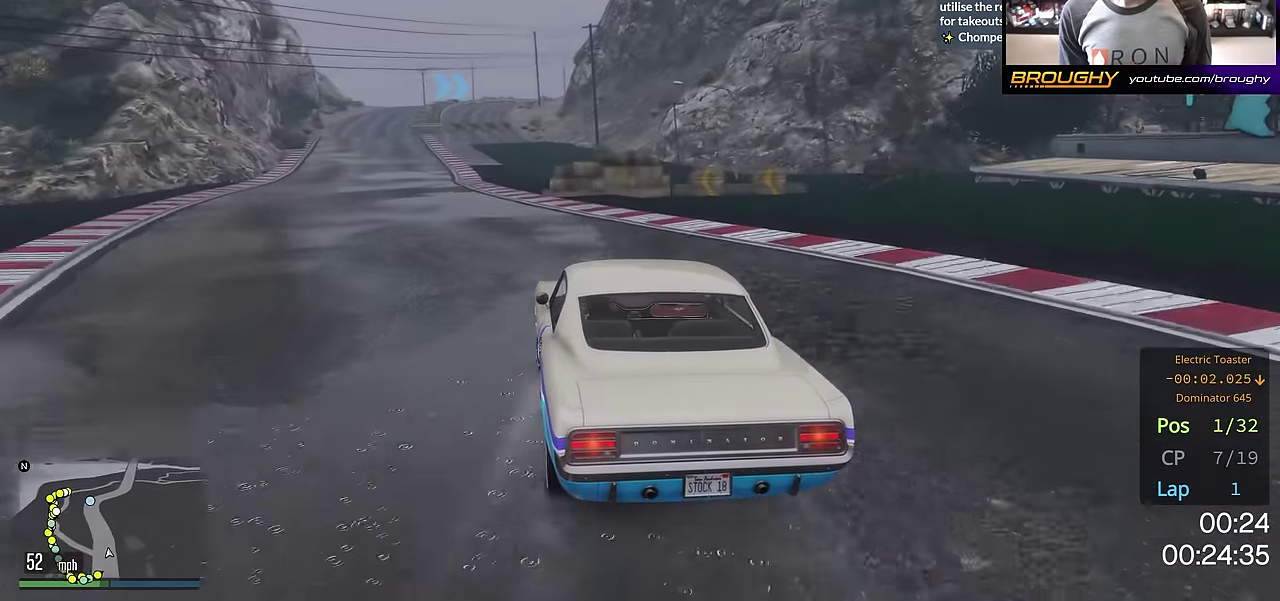
{"dt_ms": 401, "buttons": ["R2"], "left_stick": "up-left", "right_stick": "center", "events": [[117, "left_stick", "up-left"], [250, "left_stick", "center"], [401, "left_stick", "up-left"]]}
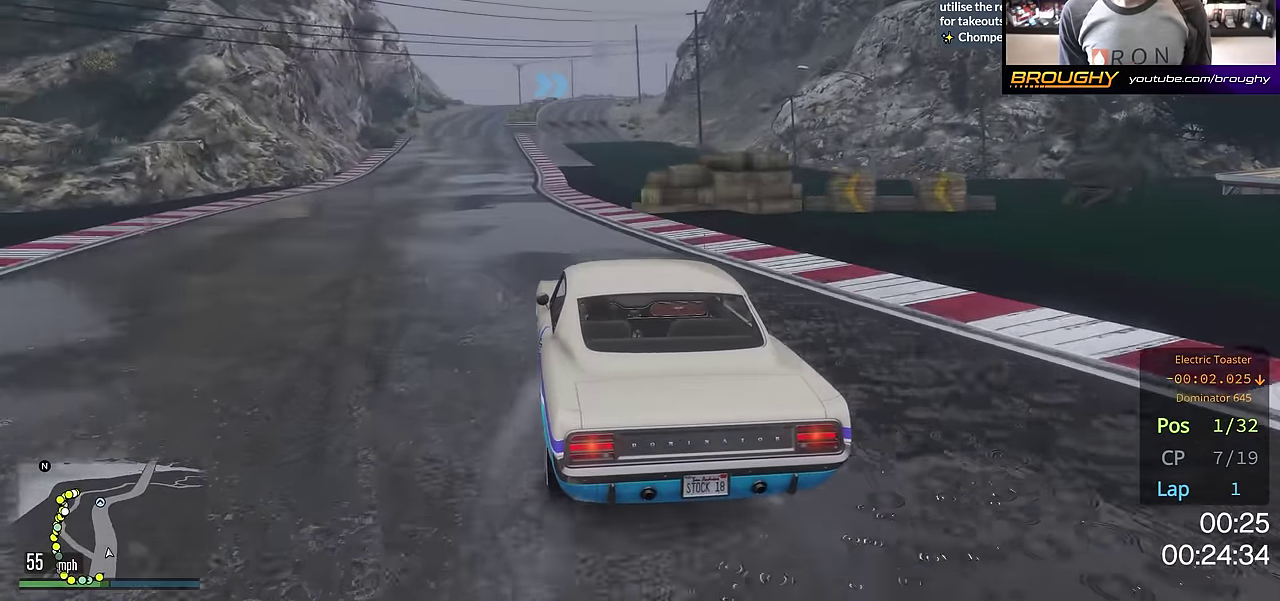
{"dt_ms": 600, "buttons": ["R2", "R3"], "left_stick": "up-left", "right_stick": "center", "events": [[50, "R3", "down"], [116, "left_stick", "center"], [316, "left_stick", "up-left"], [417, "left_stick", "center"], [583, "left_stick", "up-left"]]}
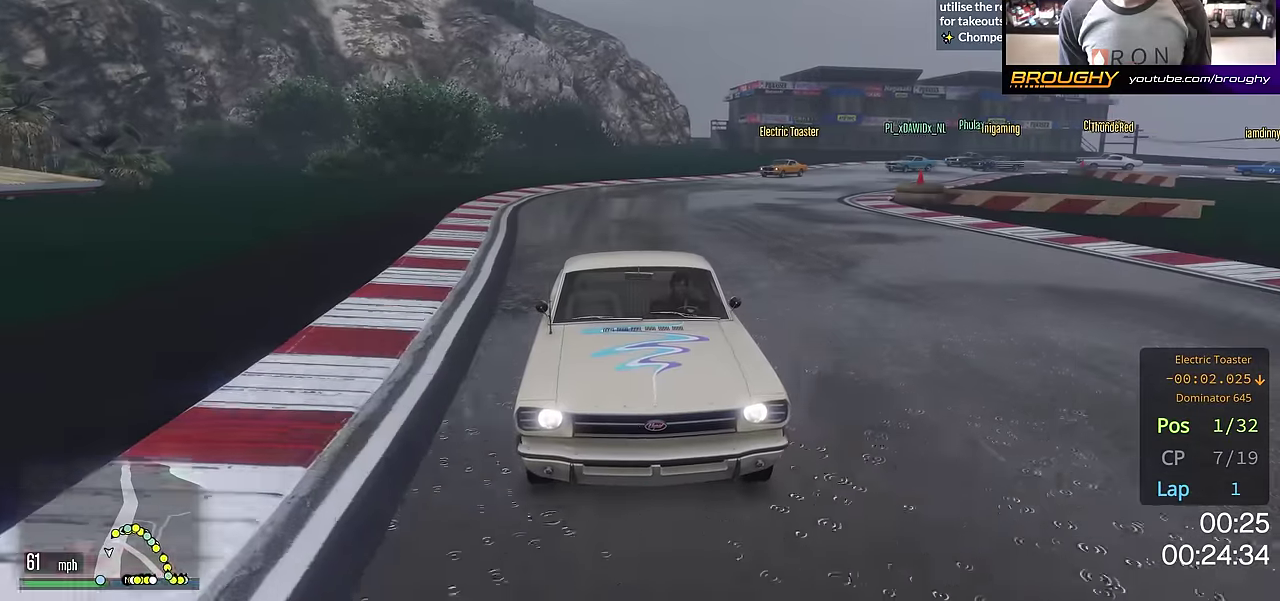
{"dt_ms": 601, "buttons": ["R2"], "left_stick": "center", "right_stick": "center", "events": [[100, "left_stick", "center"], [217, "R3", "up"], [284, "left_stick", "up-left"], [400, "left_stick", "center"]]}
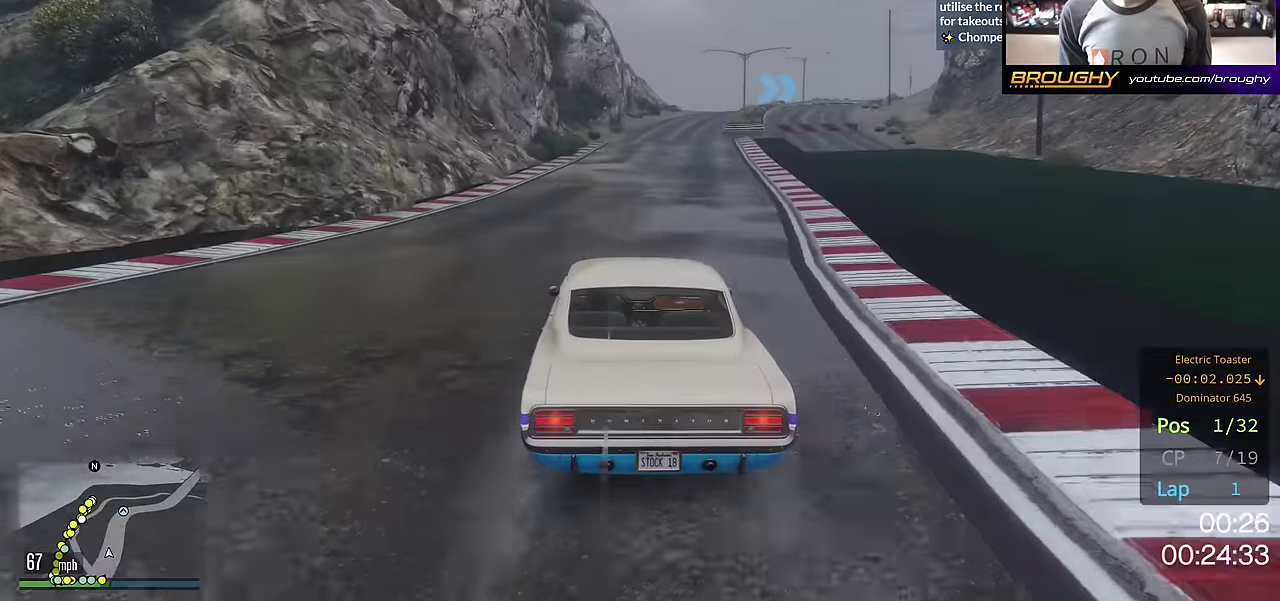
{"dt_ms": 400, "buttons": ["R2"], "left_stick": "center", "right_stick": "center", "events": []}
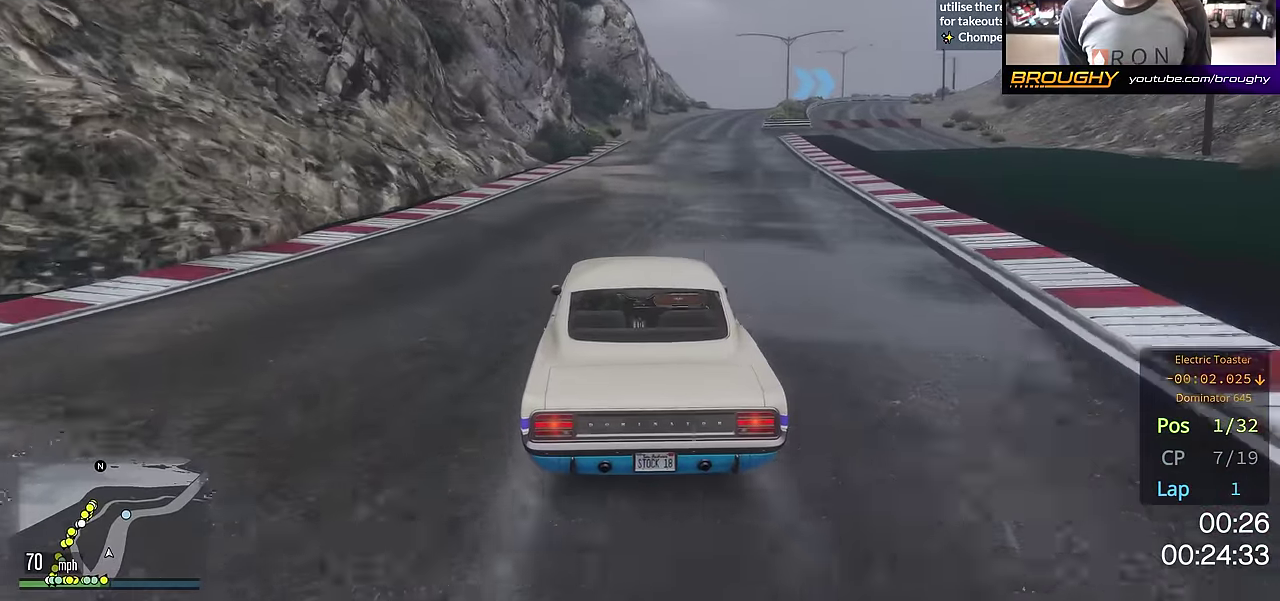
{"dt_ms": 501, "buttons": ["R2"], "left_stick": "center", "right_stick": "center", "events": [[217, "left_stick", "right"], [317, "left_stick", "center"]]}
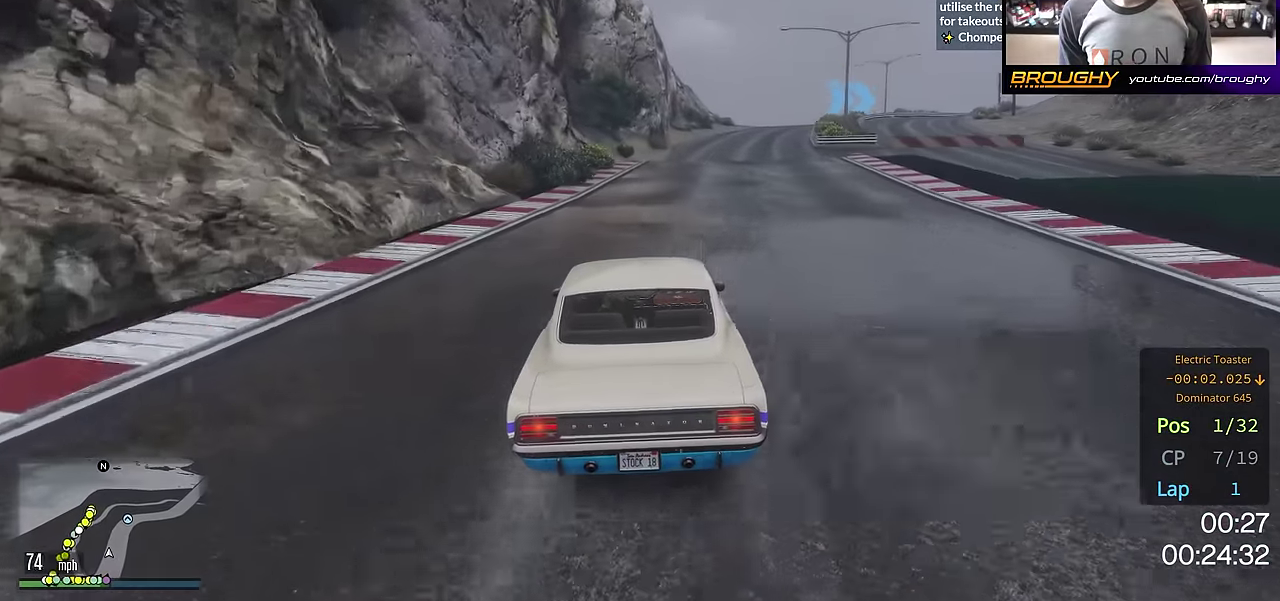
{"dt_ms": 500, "buttons": ["R2"], "left_stick": "right", "right_stick": "center", "events": [[50, "left_stick", "right"], [200, "left_stick", "center"], [433, "left_stick", "right"]]}
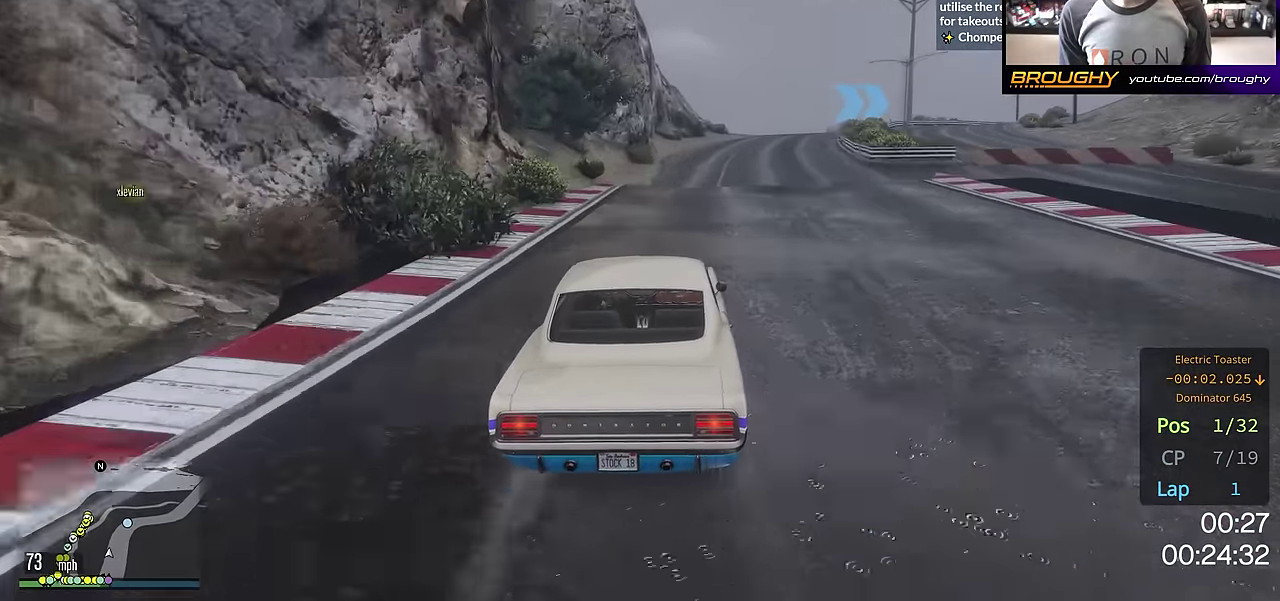
{"dt_ms": 400, "buttons": ["R2"], "left_stick": "center", "right_stick": "center", "events": [[67, "left_stick", "center"], [200, "left_stick", "right"], [300, "left_stick", "center"]]}
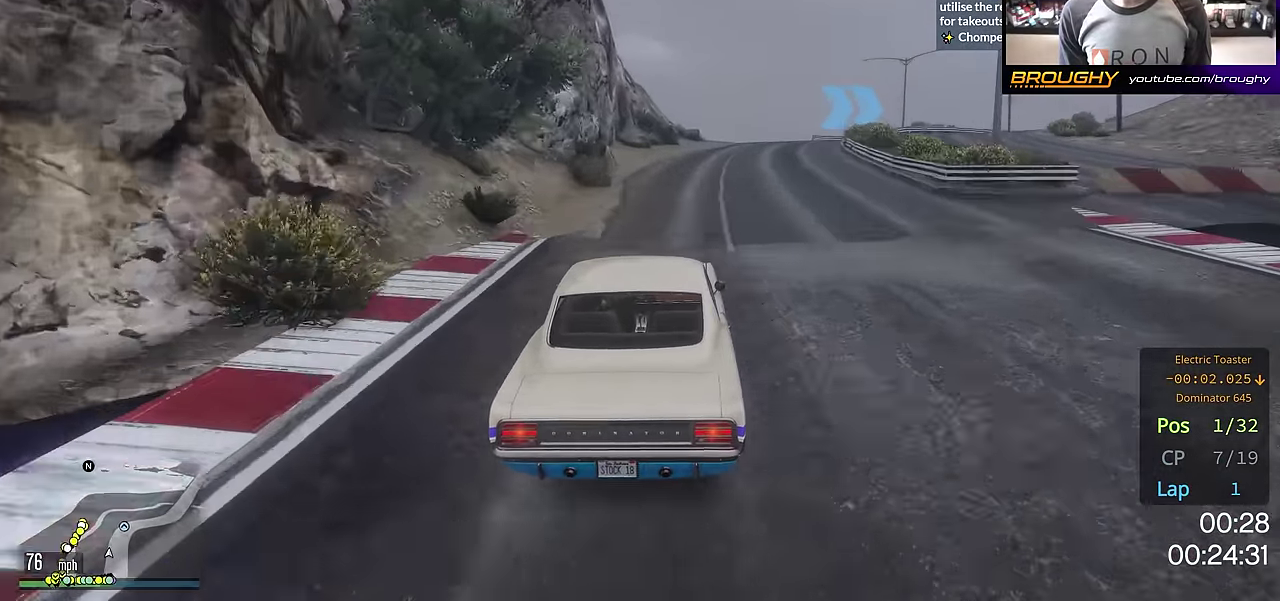
{"dt_ms": 601, "buttons": ["R2"], "left_stick": "right", "right_stick": "center", "events": [[184, "left_stick", "right"], [351, "left_stick", "center"], [534, "left_stick", "right"]]}
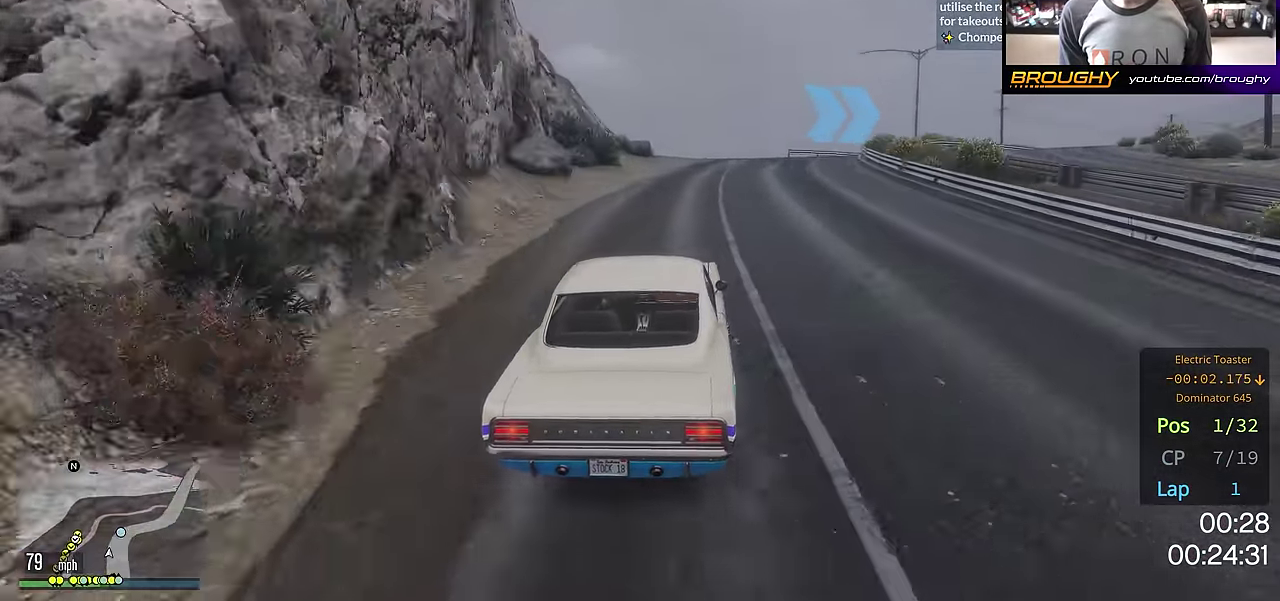
{"dt_ms": 700, "buttons": [], "left_stick": "right", "right_stick": "center", "events": [[33, "left_stick", "center"], [150, "left_stick", "right"], [317, "left_stick", "center"], [350, "R2", "up"], [367, "left_stick", "right"], [550, "left_stick", "center"], [634, "left_stick", "right"]]}
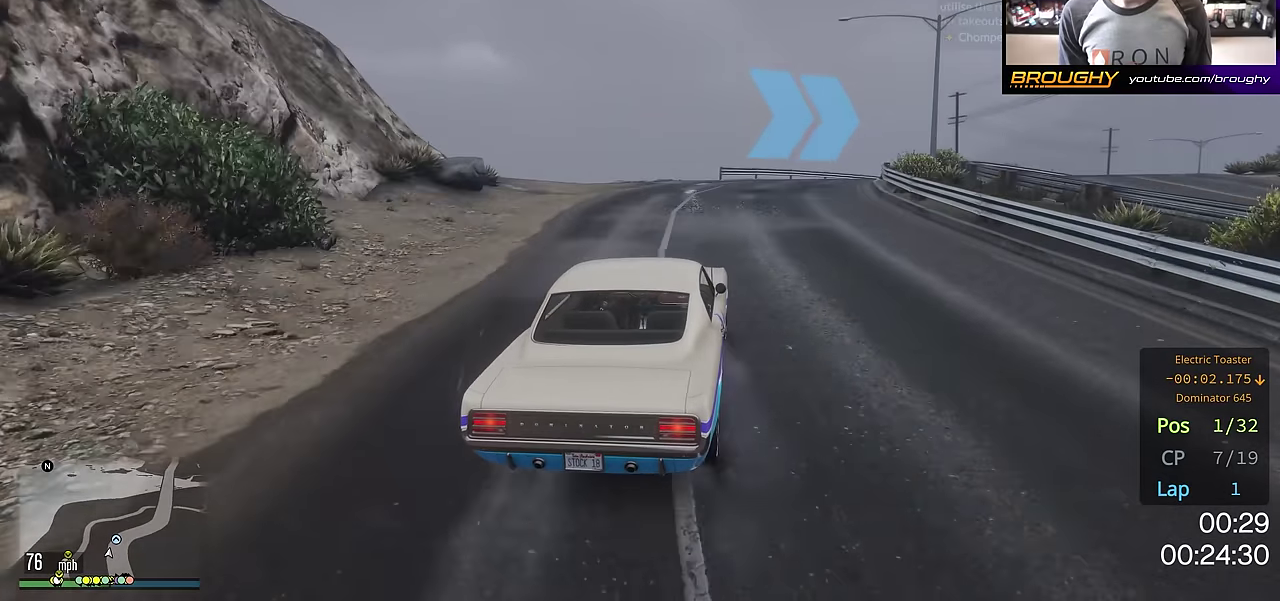
{"dt_ms": 301, "buttons": [], "left_stick": "down-right", "right_stick": "center", "events": [[100, "left_stick", "center"], [184, "left_stick", "right"], [251, "left_stick", "down-right"]]}